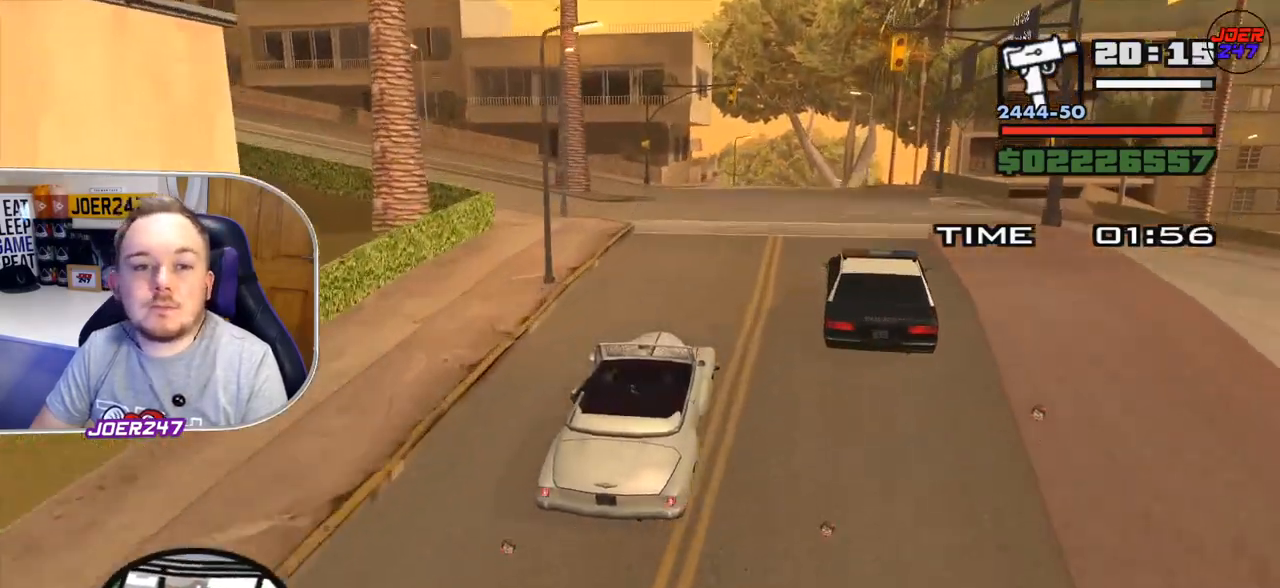
Gameplay with a controller (Xbox layout); each line is a JSON object with the inputs held at the frame after it. "events" lists button and stick changes between this image and that frame as [ms after this image, input, new state], when the widget could be followed in between. Not read: L3.
{"buttons": [], "left_stick": "left", "right_stick": "down-left", "events": [[125, "L2", "up"], [125, "left_stick", "left"]]}
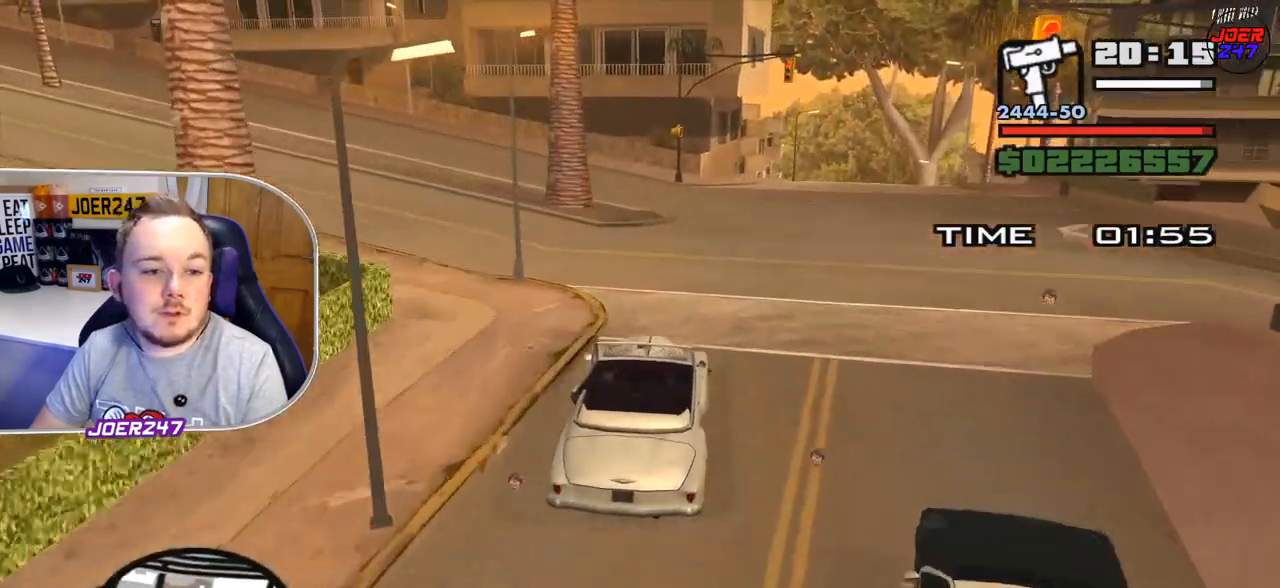
{"buttons": [], "left_stick": "left", "right_stick": "down-left", "events": [[41, "R2", "down"], [375, "R2", "up"]]}
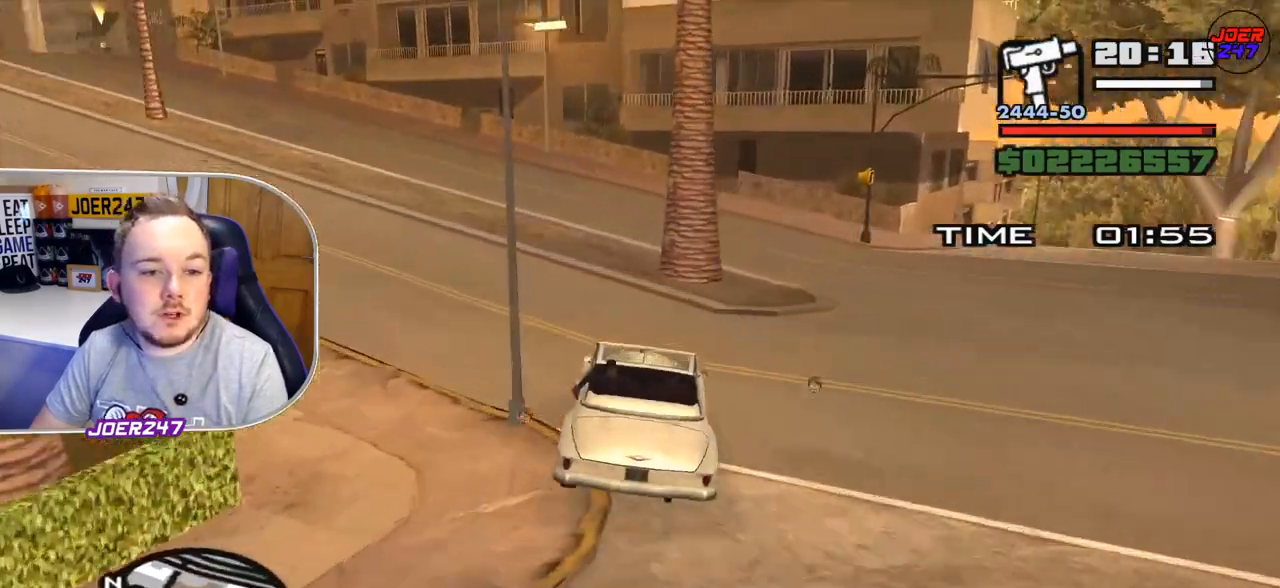
{"buttons": ["R2"], "left_stick": "left", "right_stick": "left", "events": [[42, "R2", "down"], [417, "right_stick", "left"]]}
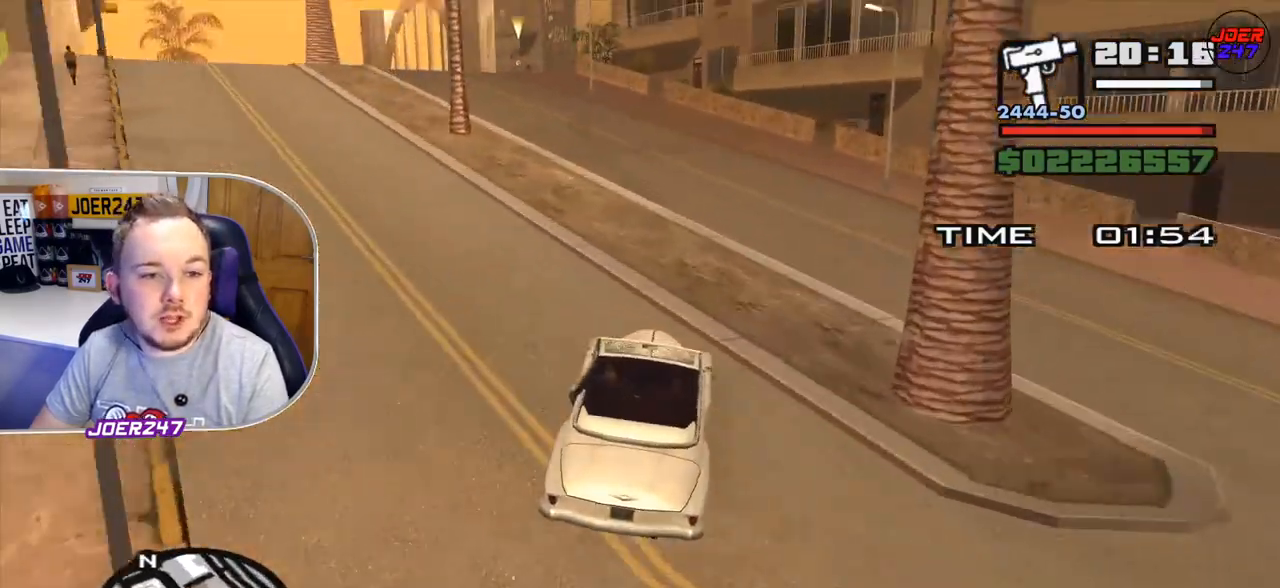
{"buttons": ["R2"], "left_stick": "center", "right_stick": "down-left", "events": [[208, "right_stick", "down-left"], [500, "left_stick", "center"]]}
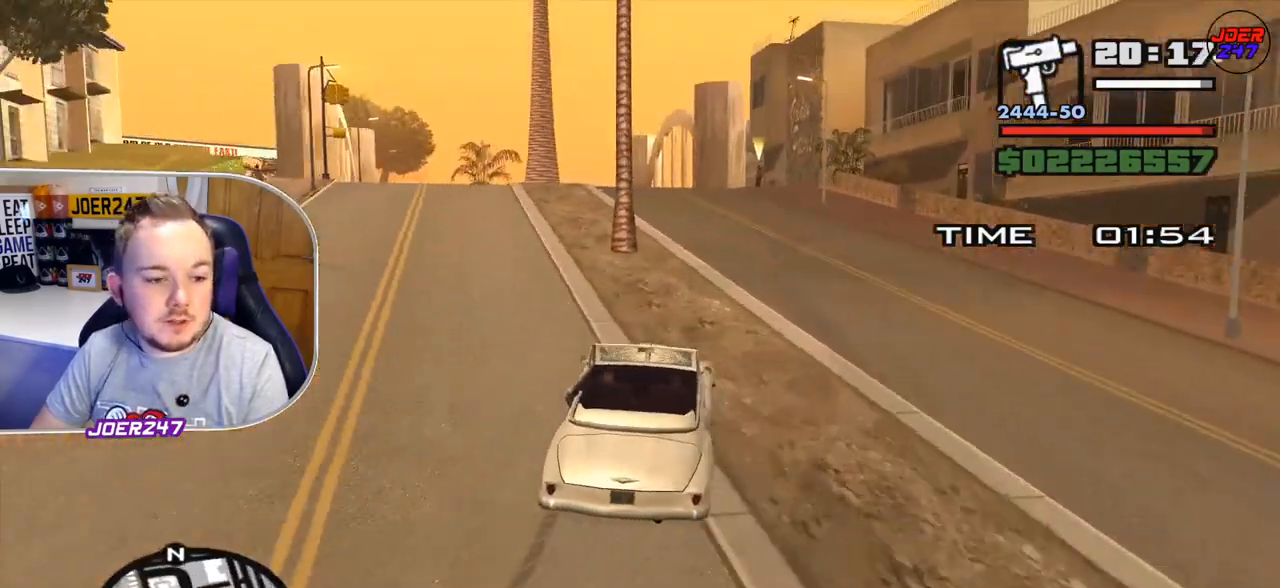
{"buttons": ["R2"], "left_stick": "center", "right_stick": "down-left", "events": [[42, "left_stick", "right"], [376, "left_stick", "center"]]}
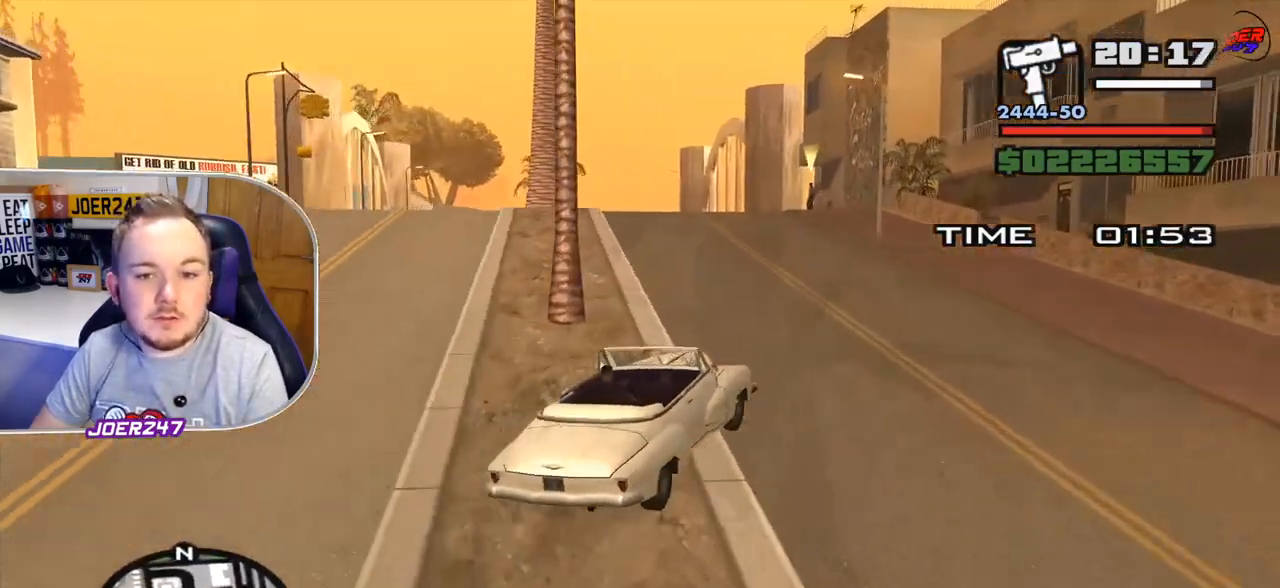
{"buttons": ["R2"], "left_stick": "center", "right_stick": "down-left", "events": [[41, "left_stick", "left"], [458, "left_stick", "center"]]}
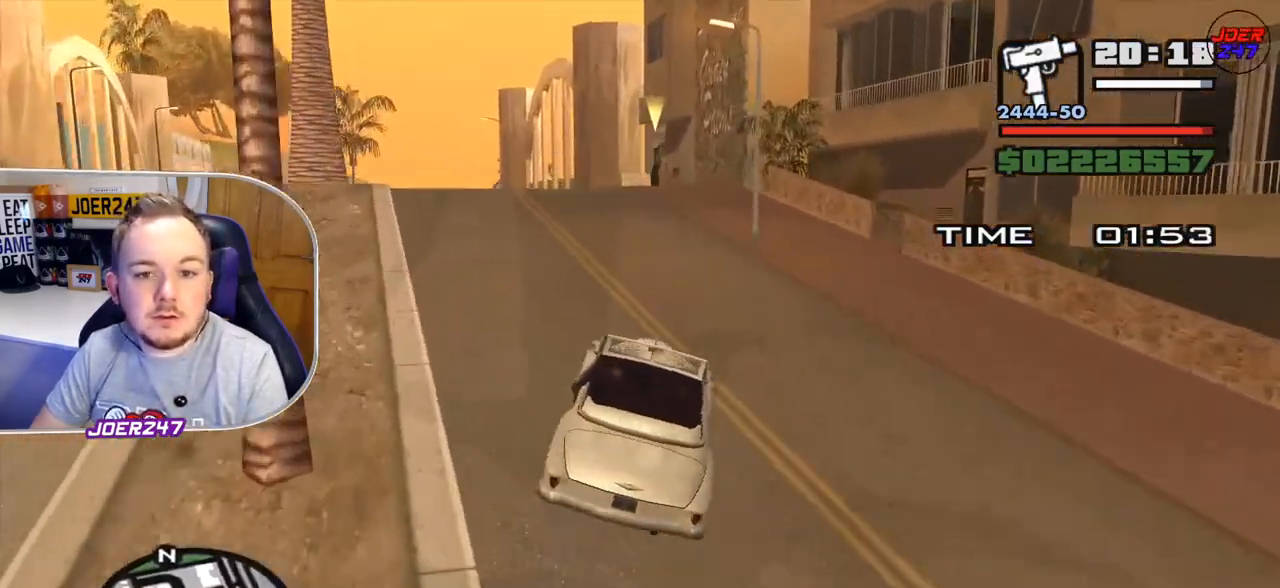
{"buttons": ["R2"], "left_stick": "left", "right_stick": "down", "events": [[125, "right_stick", "down"], [501, "left_stick", "left"]]}
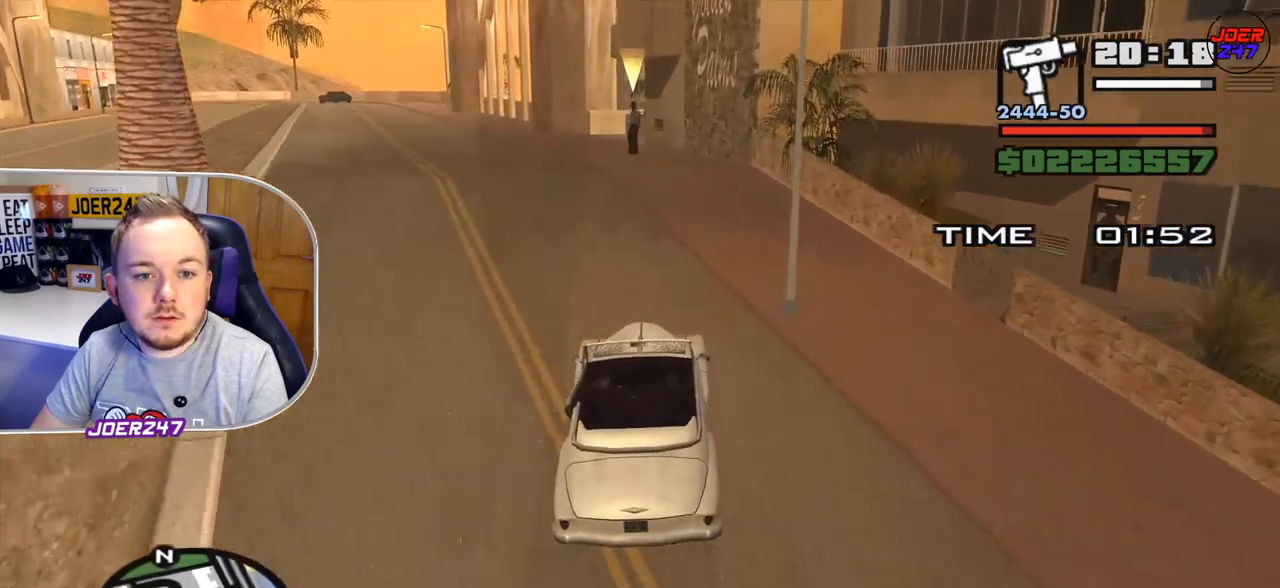
{"buttons": [], "left_stick": "left", "right_stick": "down", "events": [[417, "R2", "up"]]}
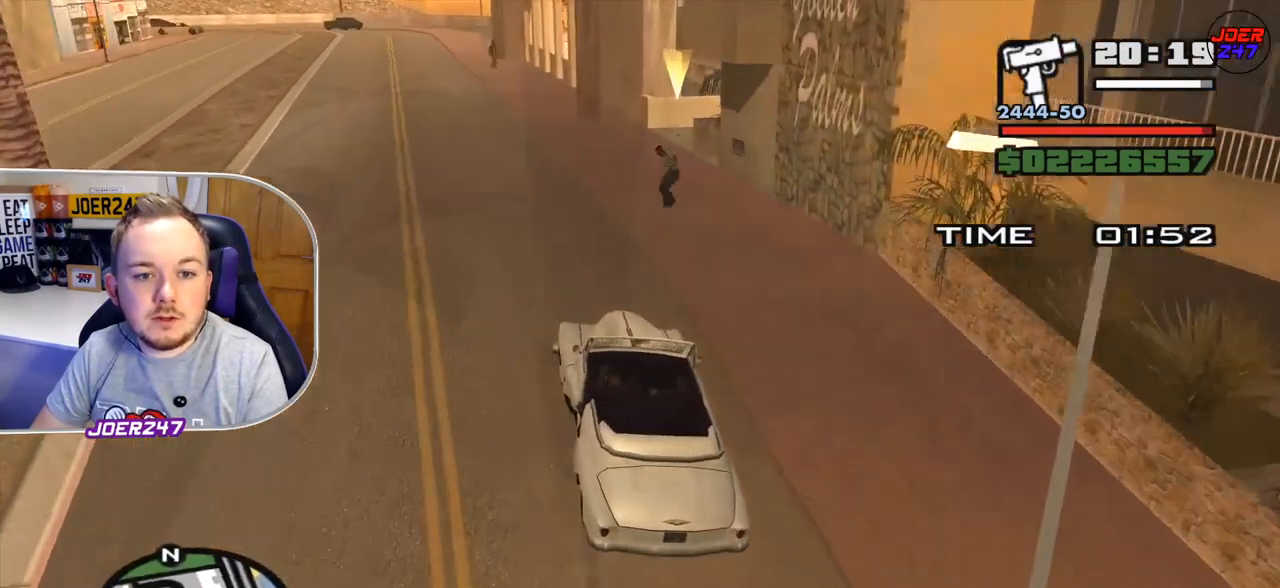
{"buttons": ["L2"], "left_stick": "left", "right_stick": "down", "events": [[42, "L2", "down"]]}
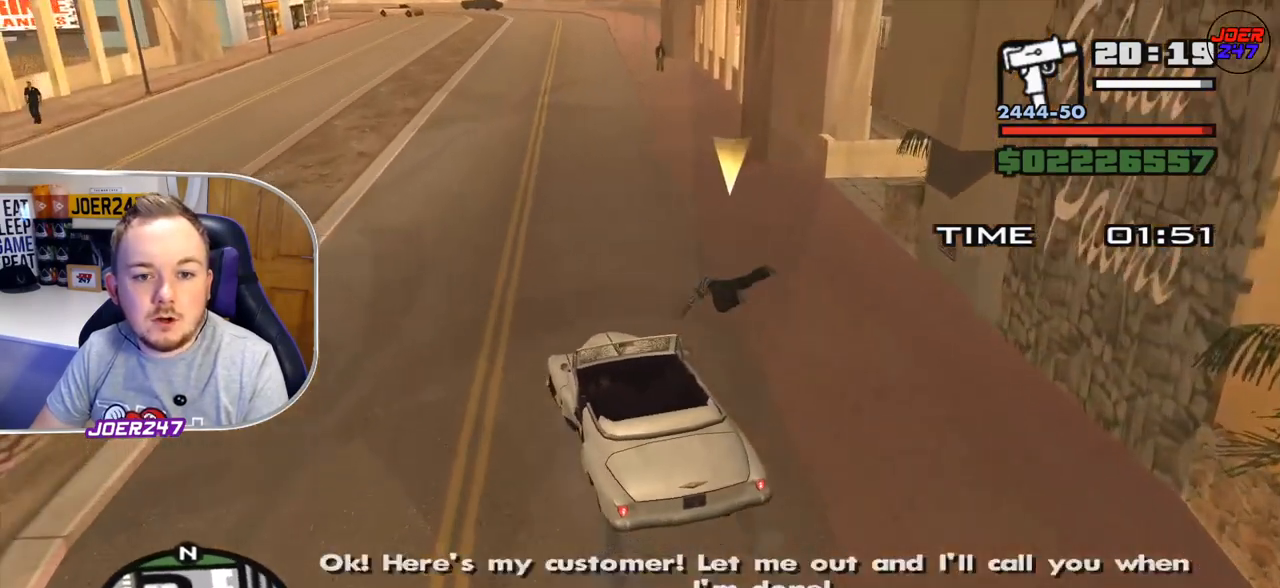
{"buttons": ["L2"], "left_stick": "center", "right_stick": "down", "events": [[292, "left_stick", "center"]]}
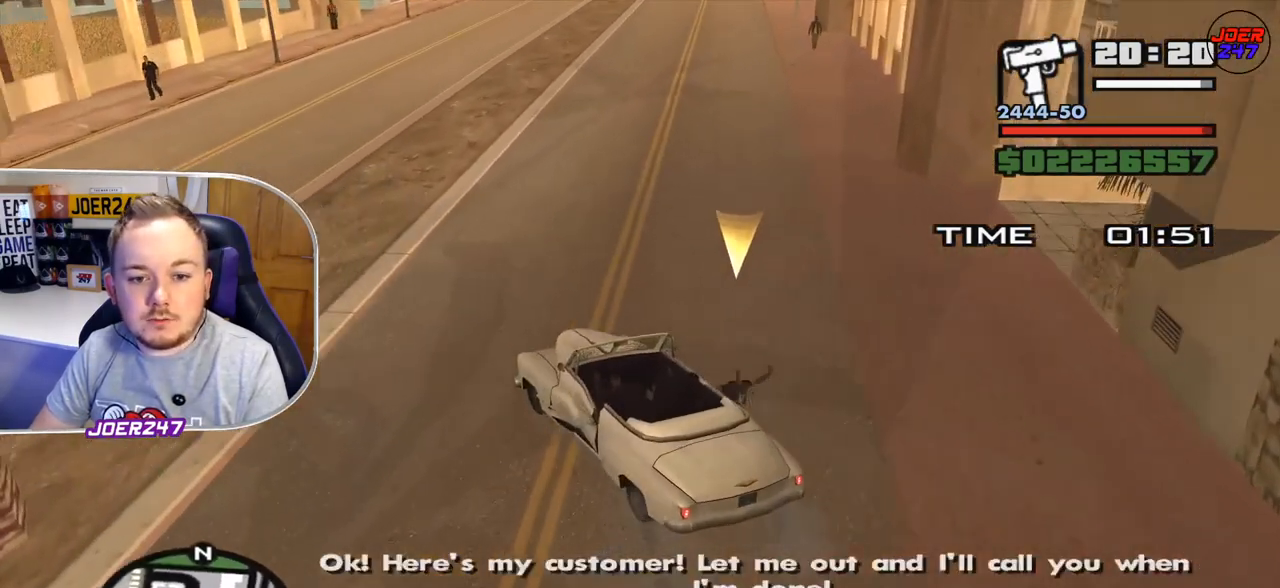
{"buttons": [], "left_stick": "center", "right_stick": "center", "events": [[292, "L2", "up"], [334, "right_stick", "center"]]}
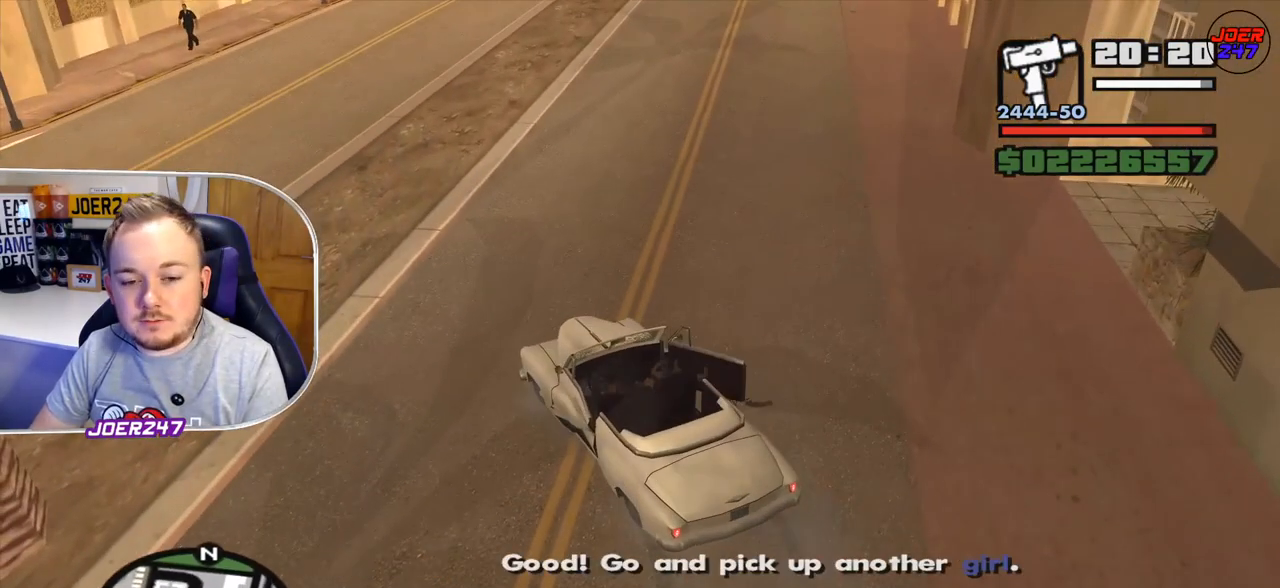
{"buttons": [], "left_stick": "center", "right_stick": "center", "events": []}
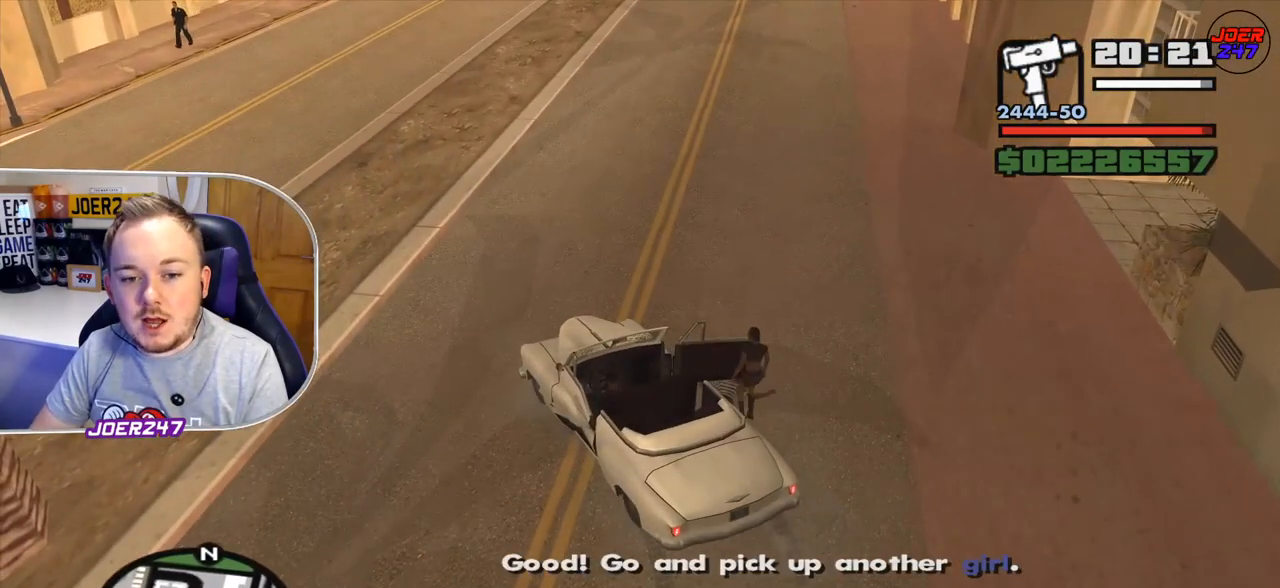
{"buttons": [], "left_stick": "center", "right_stick": "left", "events": [[334, "right_stick", "down-left"], [459, "right_stick", "left"]]}
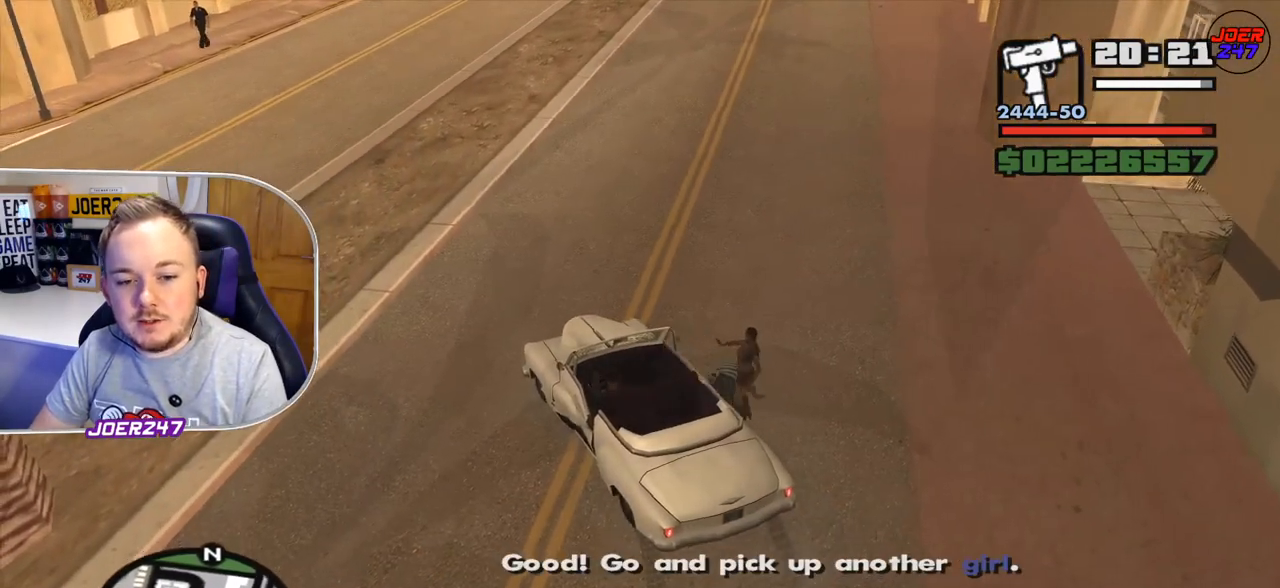
{"buttons": ["R2"], "left_stick": "center", "right_stick": "left", "events": [[333, "R2", "down"]]}
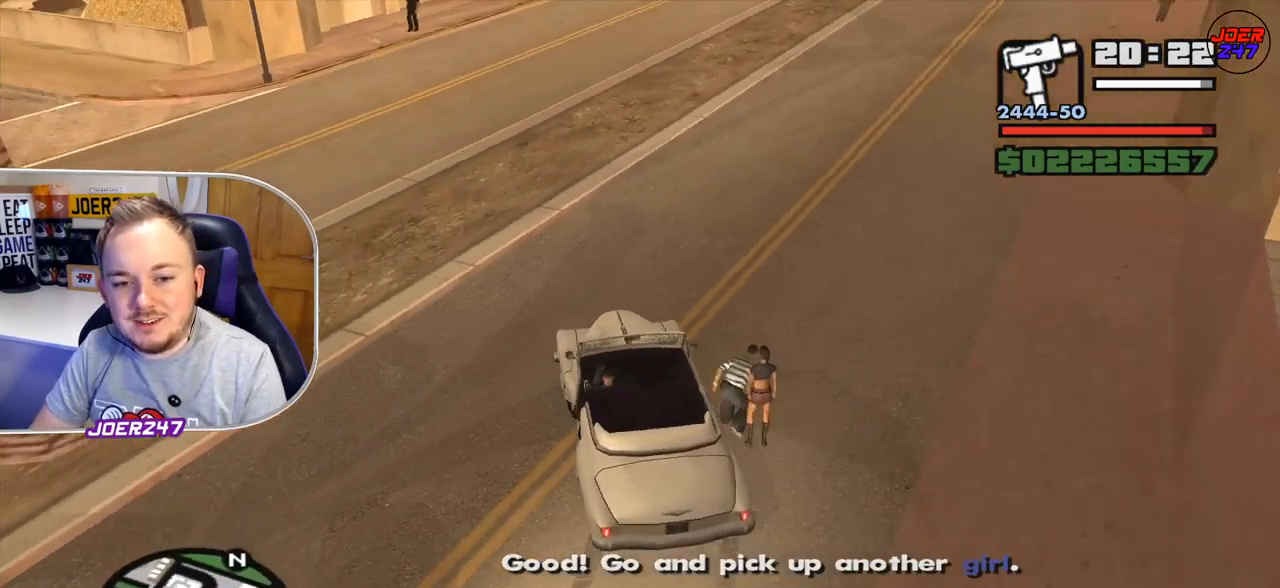
{"buttons": ["R2"], "left_stick": "center", "right_stick": "left", "events": []}
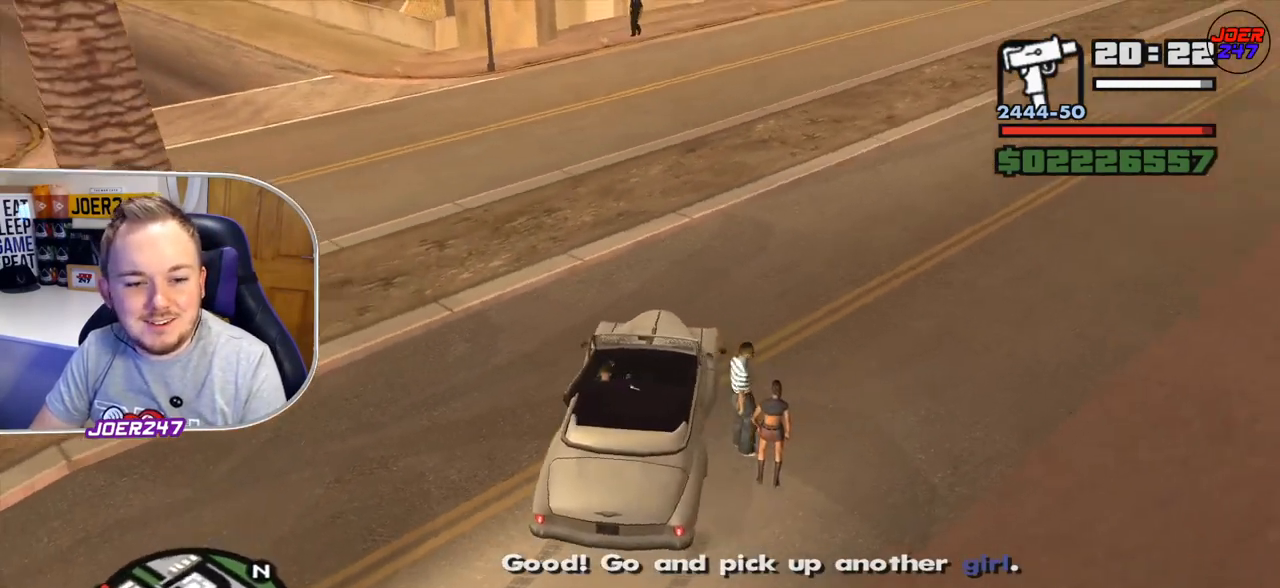
{"buttons": ["R2"], "left_stick": "left", "right_stick": "left", "events": [[41, "left_stick", "left"]]}
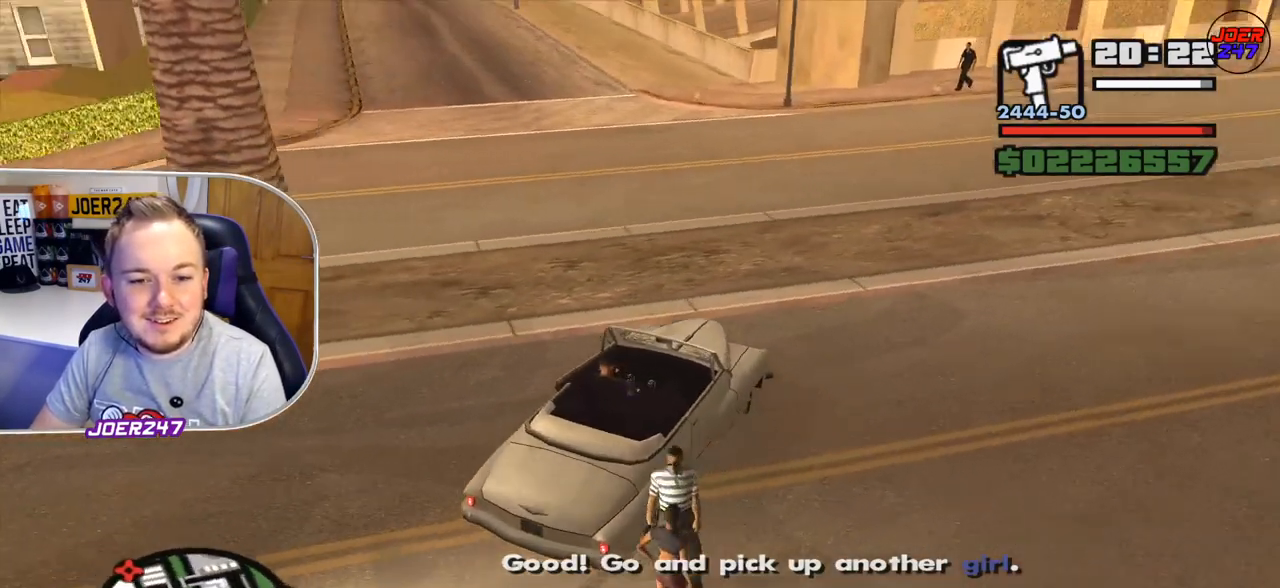
{"buttons": ["R2"], "left_stick": "left", "right_stick": "left", "events": []}
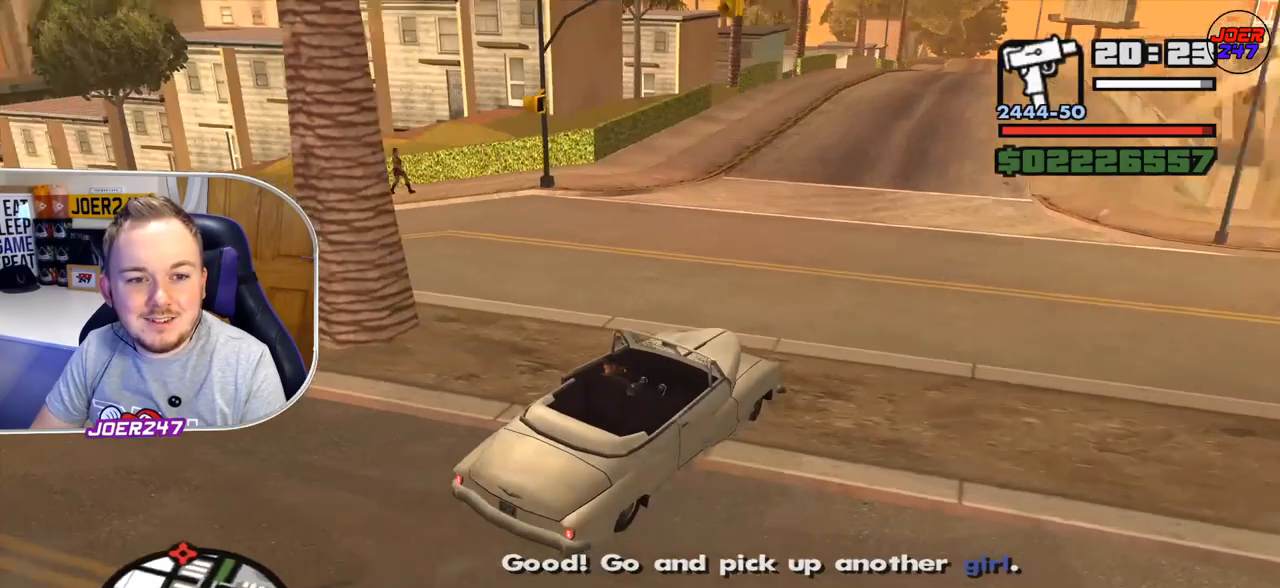
{"buttons": [], "left_stick": "left", "right_stick": "left", "events": [[333, "R2", "up"]]}
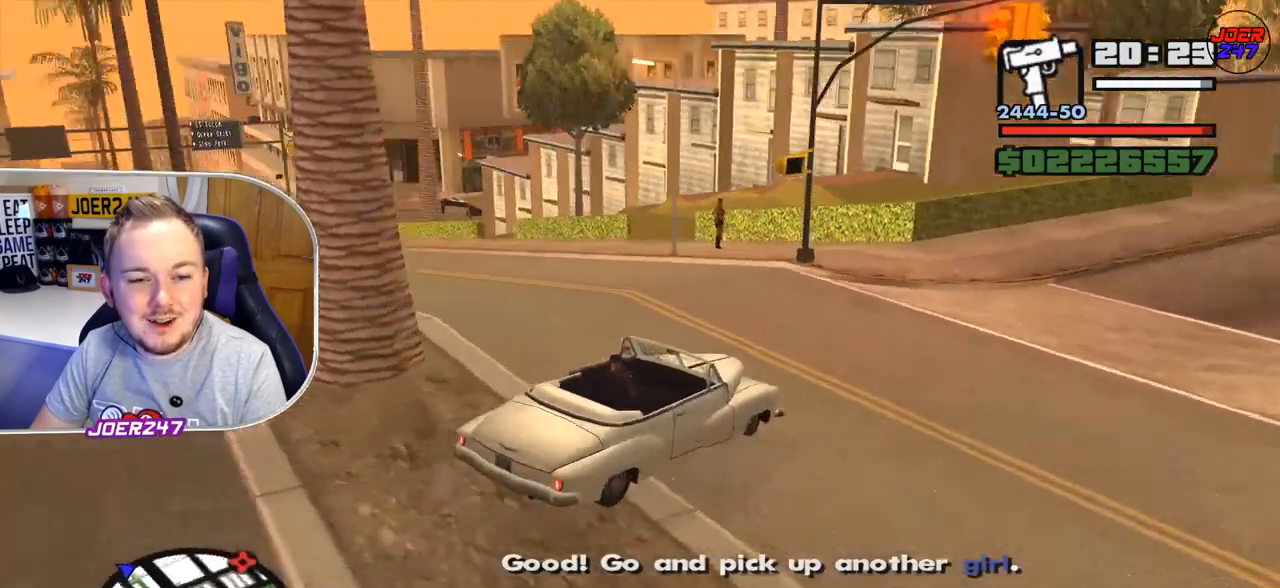
{"buttons": ["R2"], "left_stick": "left", "right_stick": "center", "events": [[42, "R2", "down"], [167, "right_stick", "center"]]}
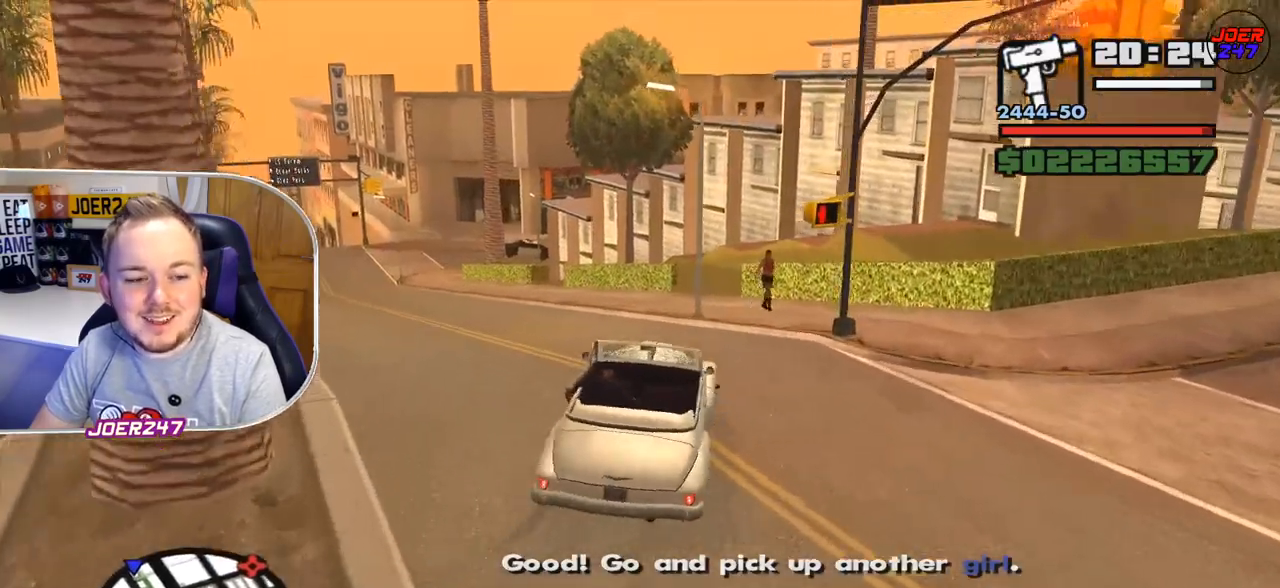
{"buttons": ["R2"], "left_stick": "left", "right_stick": "center", "events": []}
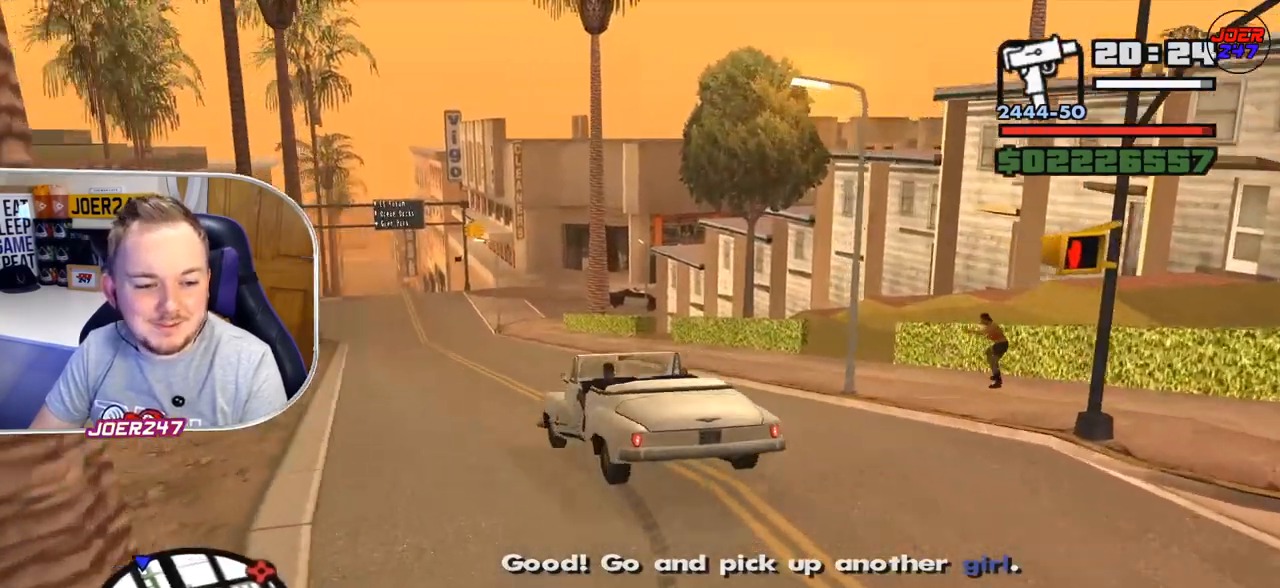
{"buttons": ["R2"], "left_stick": "left", "right_stick": "center", "events": []}
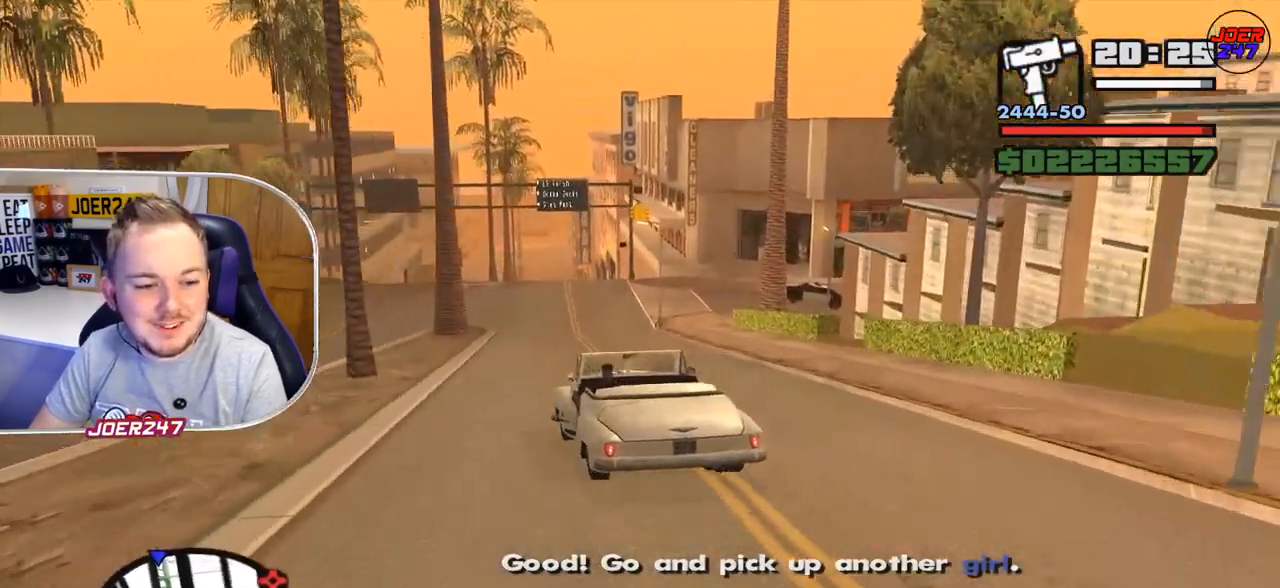
{"buttons": ["R2"], "left_stick": "center", "right_stick": "down-left", "events": [[83, "left_stick", "center"], [83, "right_stick", "down-left"]]}
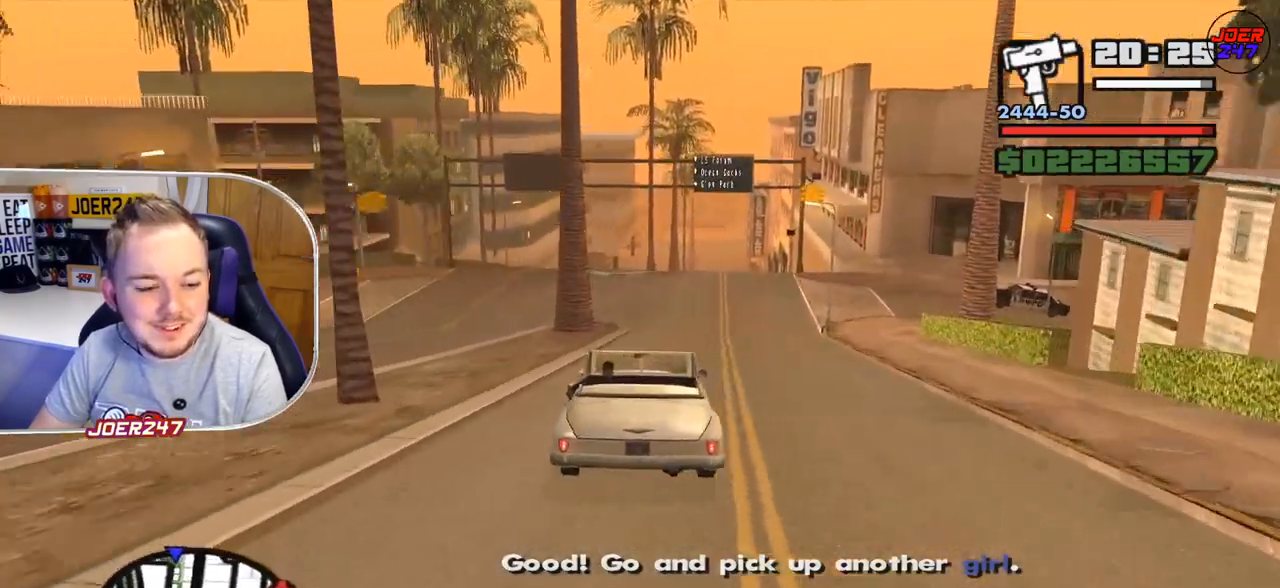
{"buttons": ["R2"], "left_stick": "right", "right_stick": "center", "events": [[292, "right_stick", "center"], [417, "left_stick", "right"]]}
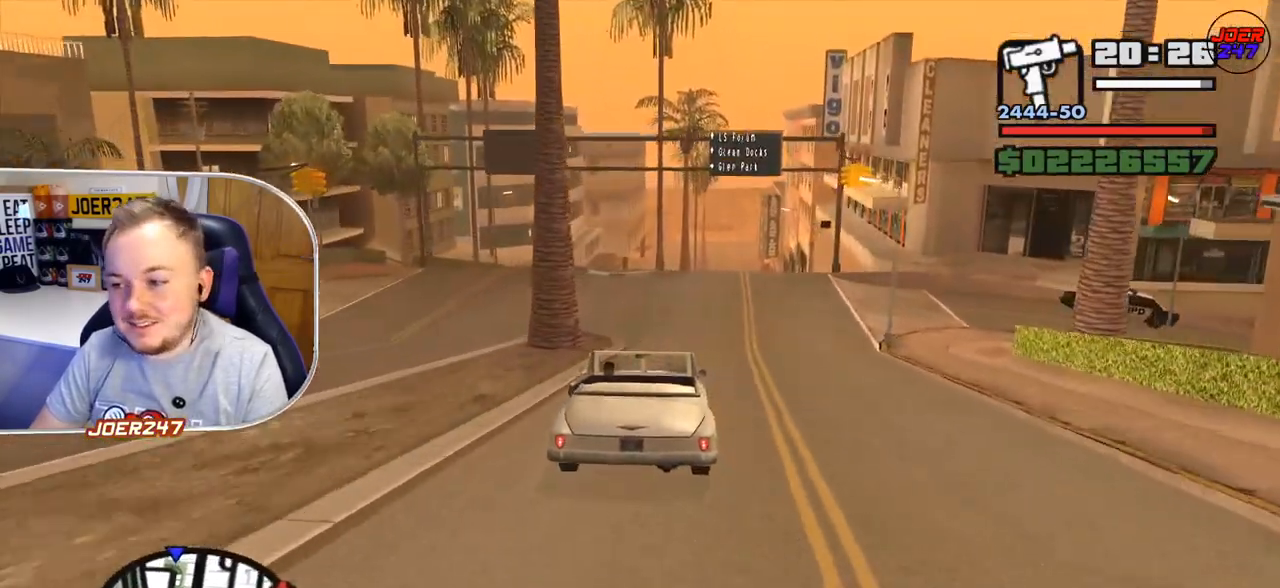
{"buttons": ["R2"], "left_stick": "center", "right_stick": "down", "events": [[125, "left_stick", "center"], [417, "right_stick", "down"]]}
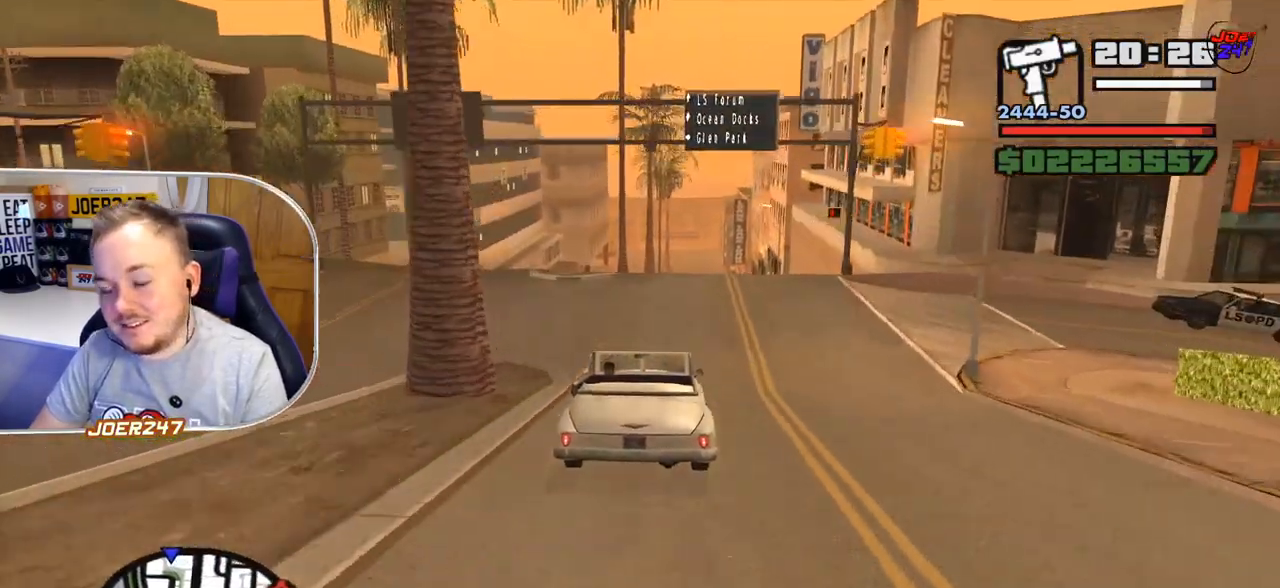
{"buttons": ["R2"], "left_stick": "center", "right_stick": "down", "events": []}
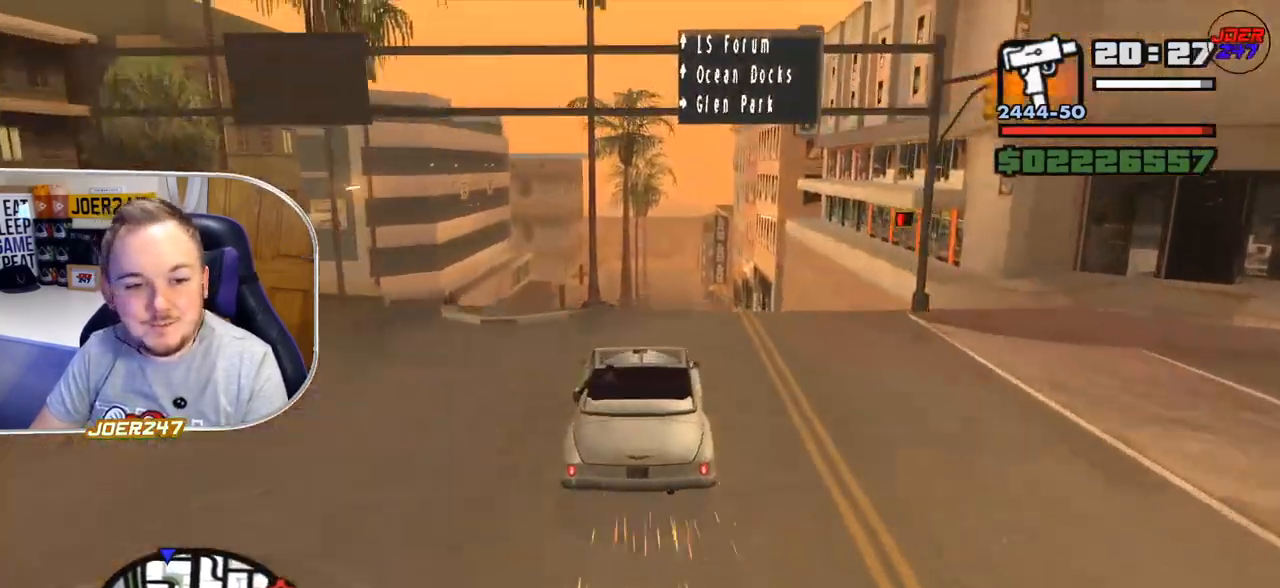
{"buttons": ["R2"], "left_stick": "center", "right_stick": "down", "events": []}
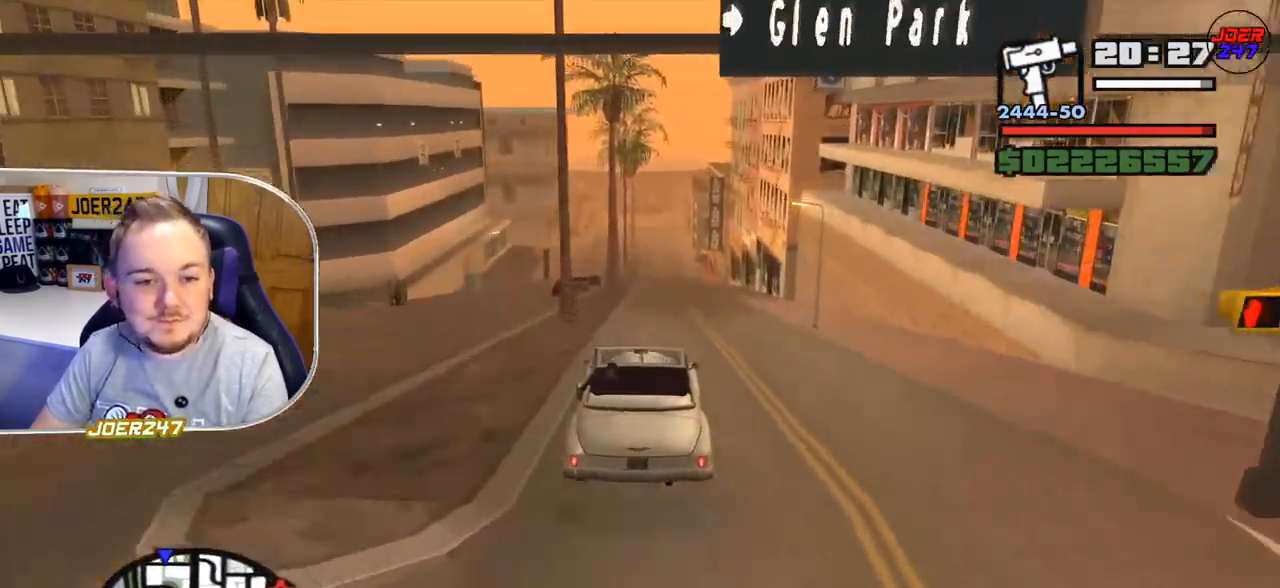
{"buttons": ["R2"], "left_stick": "center", "right_stick": "center", "events": [[84, "right_stick", "center"]]}